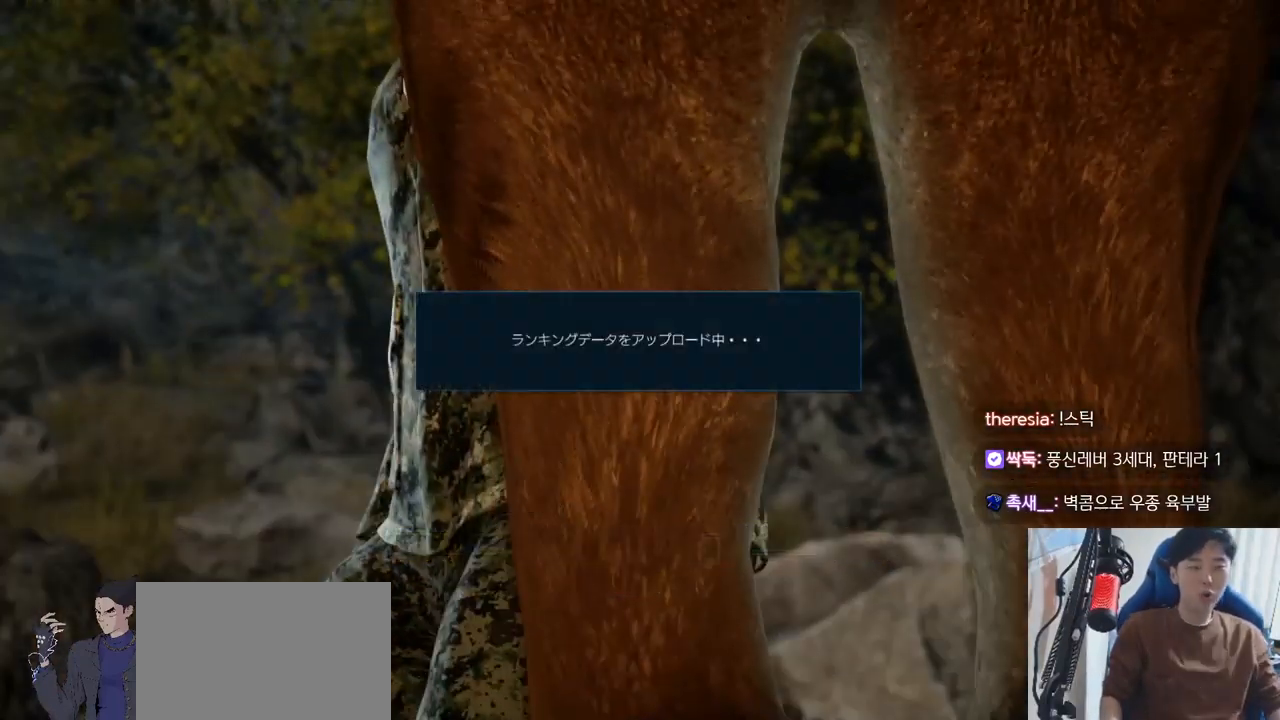
Gameplay with a controller (arcade stick); each line is a JSON object with the inputs held at the frame after it. "events" lists button and stick changes between this image and that frame as [ms after this image, input, new state], when the widget could be followed in between. Not read: L3 R3 TRIANGLE.
{"buttons": [], "left_stick": "center", "events": []}
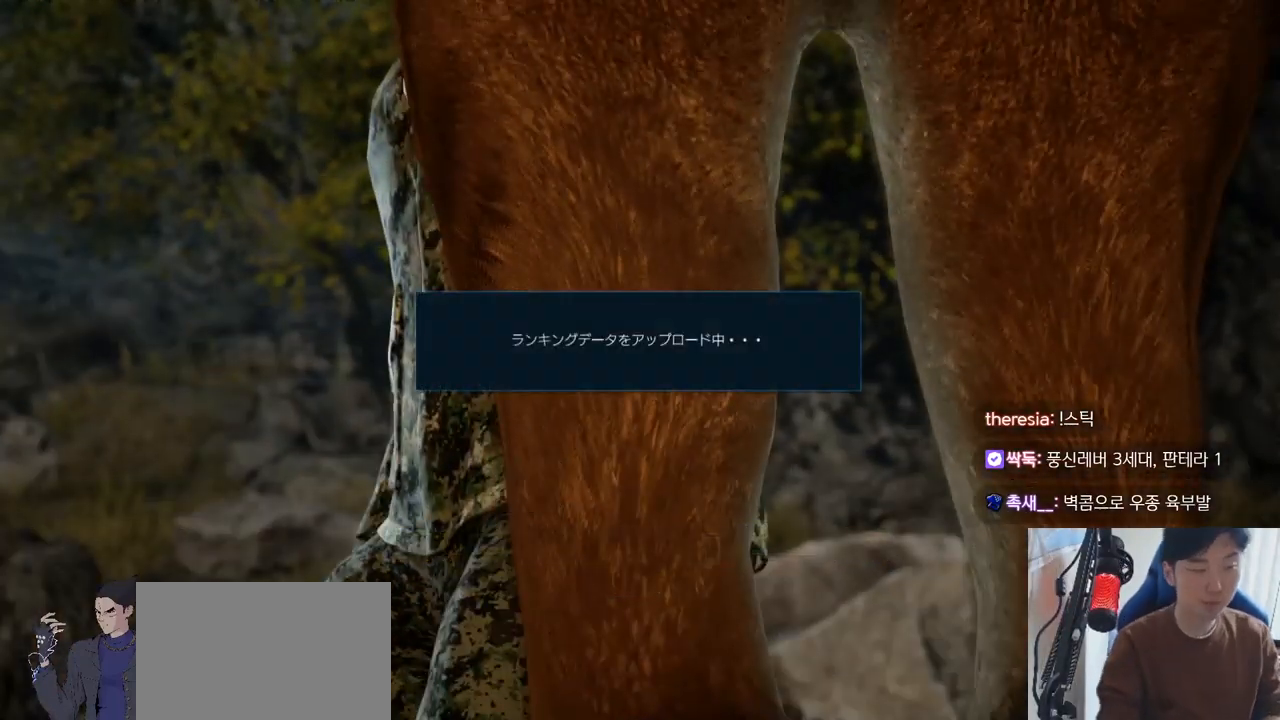
{"buttons": [], "left_stick": "center", "events": []}
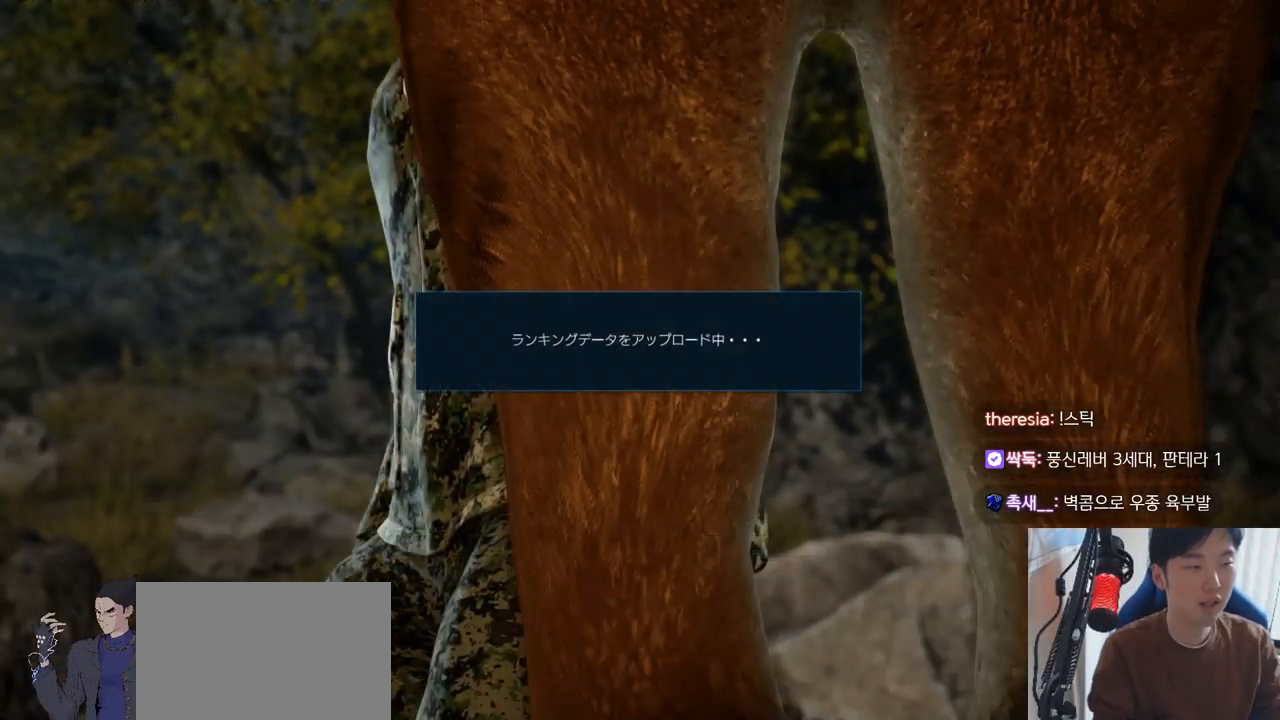
{"buttons": [], "left_stick": "center", "events": []}
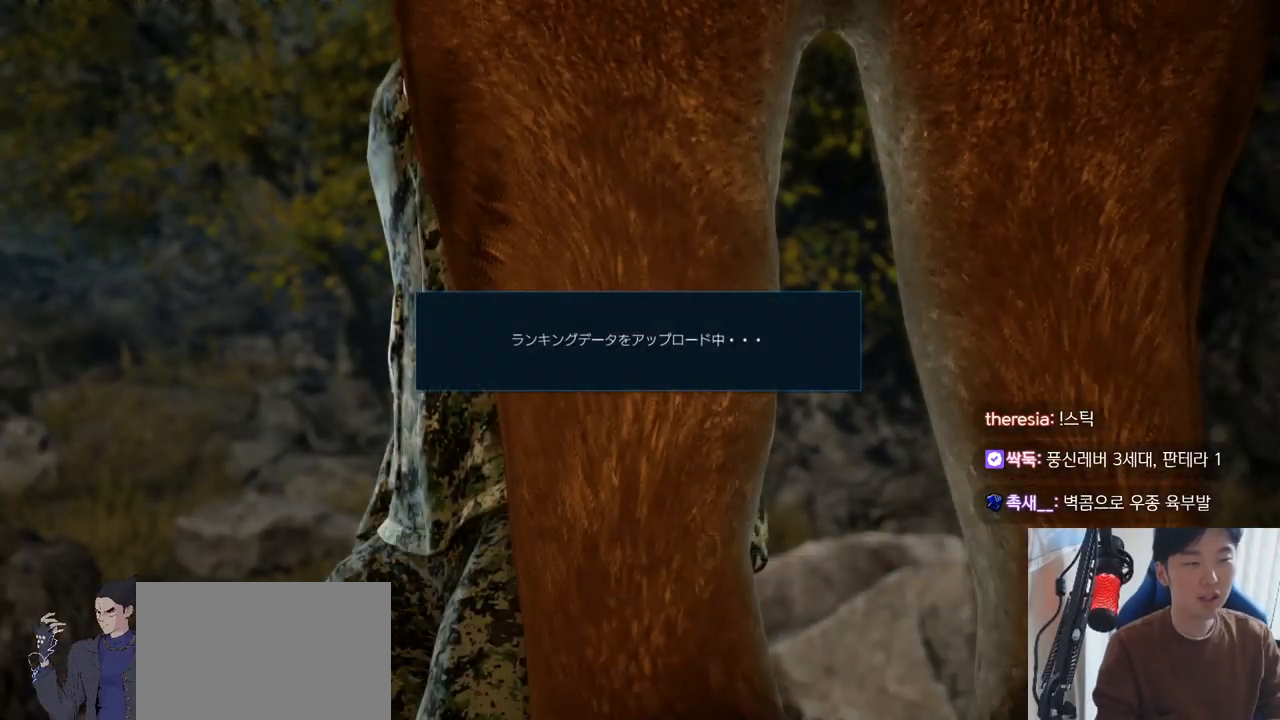
{"buttons": ["CROSS"], "left_stick": "center", "events": [[367, "CROSS", "down"], [434, "CROSS", "up"], [501, "CROSS", "down"]]}
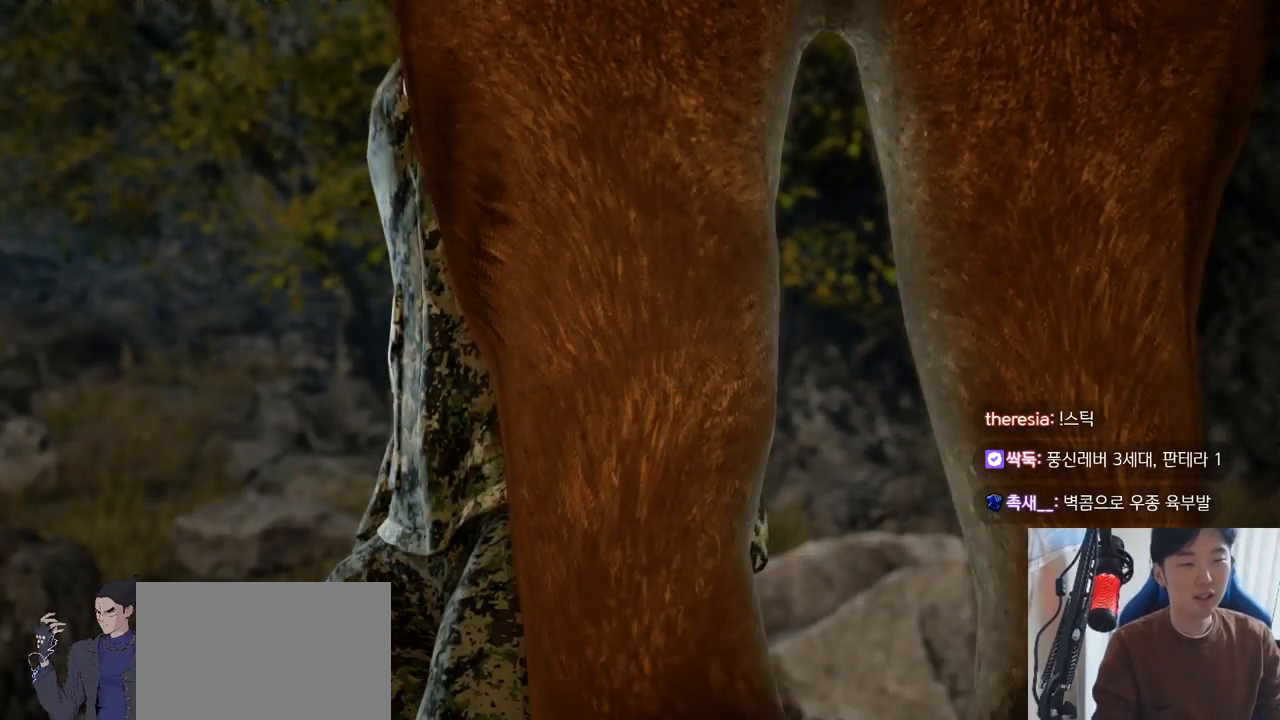
{"buttons": ["CROSS"], "left_stick": "center", "events": [[66, "CROSS", "up"], [150, "CROSS", "down"], [217, "CROSS", "up"], [317, "CROSS", "down"], [367, "CROSS", "up"], [467, "CROSS", "down"]]}
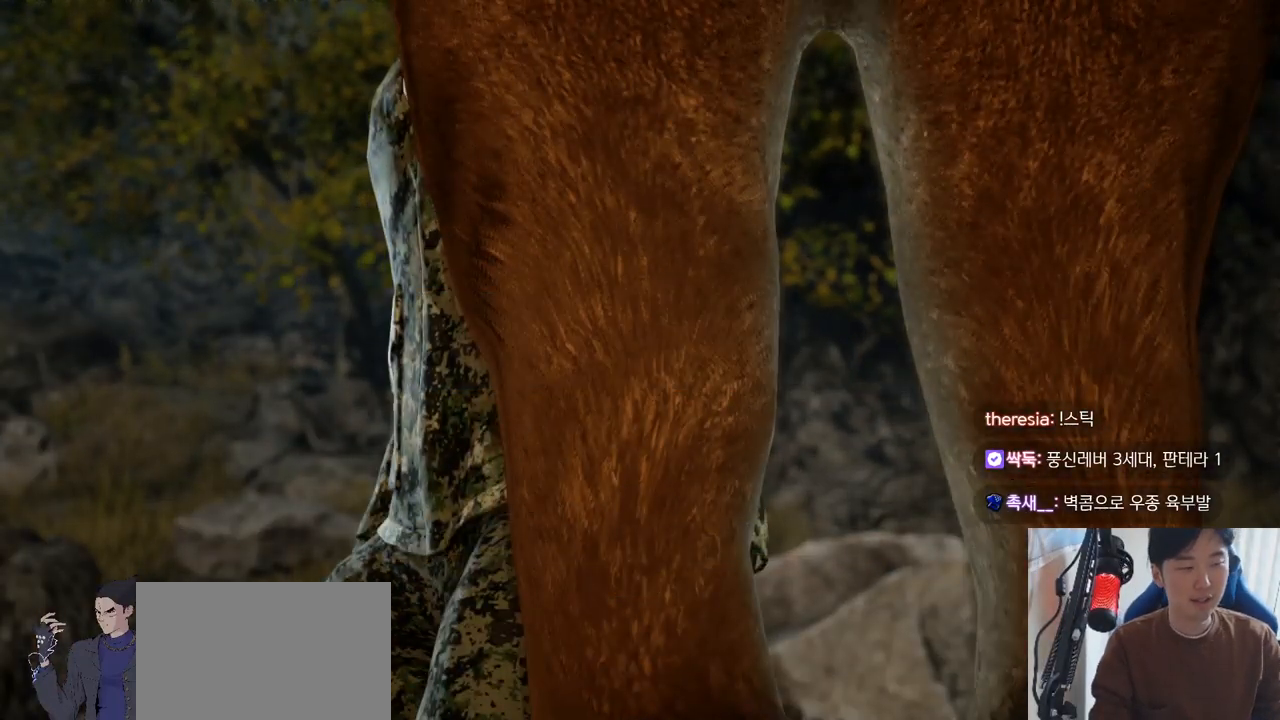
{"buttons": [], "left_stick": "center", "events": [[17, "CROSS", "up"], [100, "CROSS", "down"], [150, "CROSS", "up"], [234, "CROSS", "down"], [284, "CROSS", "up"], [334, "CROSS", "down"], [401, "CROSS", "up"], [434, "CROSS", "down"], [467, "CROSS", "up"]]}
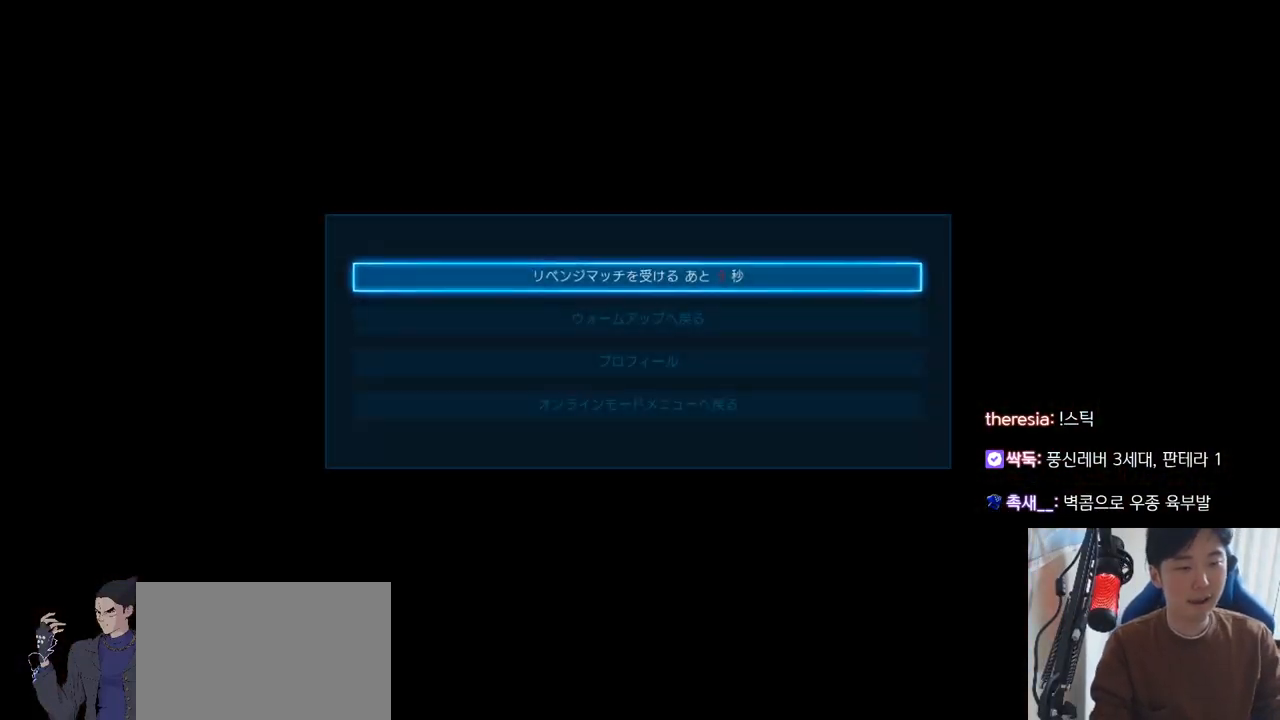
{"buttons": [], "left_stick": "center", "events": [[33, "CROSS", "down"], [66, "CROSS", "up"], [116, "CROSS", "down"], [166, "CROSS", "up"], [217, "CROSS", "down"], [250, "CROSS", "up"]]}